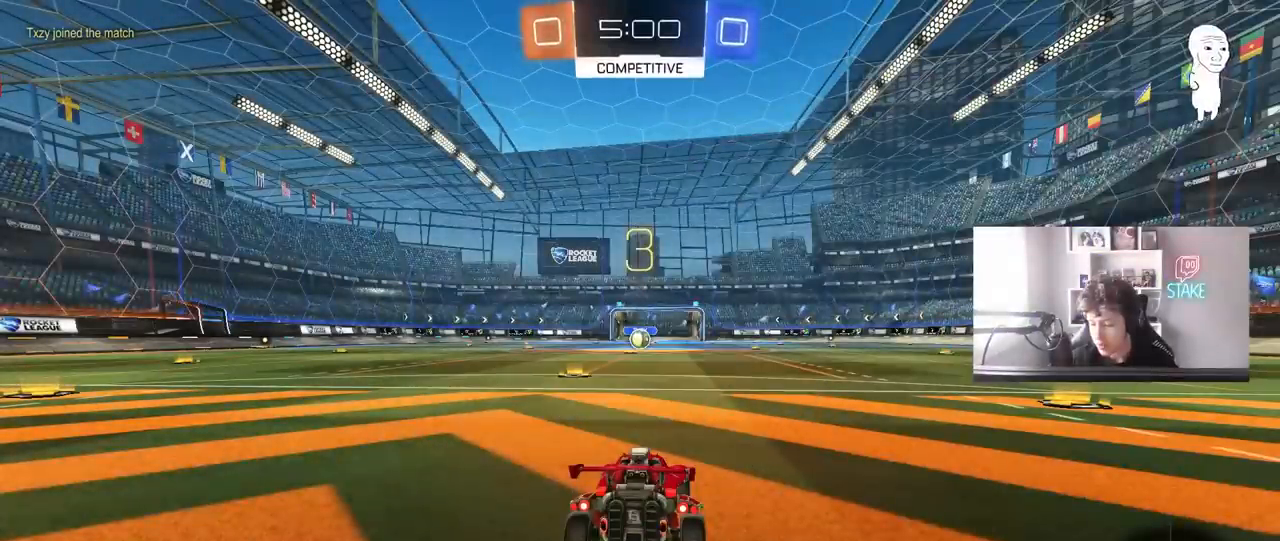
Gameplay with keyboard and mouse; each line is a JSON object with the keys and mouse buttons held at the frame after it. "events" lists presses ("down") and releases ("up") of "1", "2", "3", "4", "5", "a", "alt", "c", "caps_lock", "ctrl", "d", "e", "f", "g", "q", "r", "s", "shift", "space", "t", "tab", "v", "w", "x", "z", "mouse_left", "mouse_wheel" and "mouse_right" between this image and that frame as [ms after this image, input, new state], when the widget could be followed in between. "mouse_left", "mouse_wheel", "mouse_right" = the "left", "wheel", "right" buttons of the "mouse" list. No other keys are recorded. "wheel" means that the mouse wheel is clicked or scrolled. "mouse_move" is the direction in which the mouse moves at that frame (one of eight, or "still"), when it could be read.
{"keys": [], "mouse": [], "mouse_move": "still", "events": []}
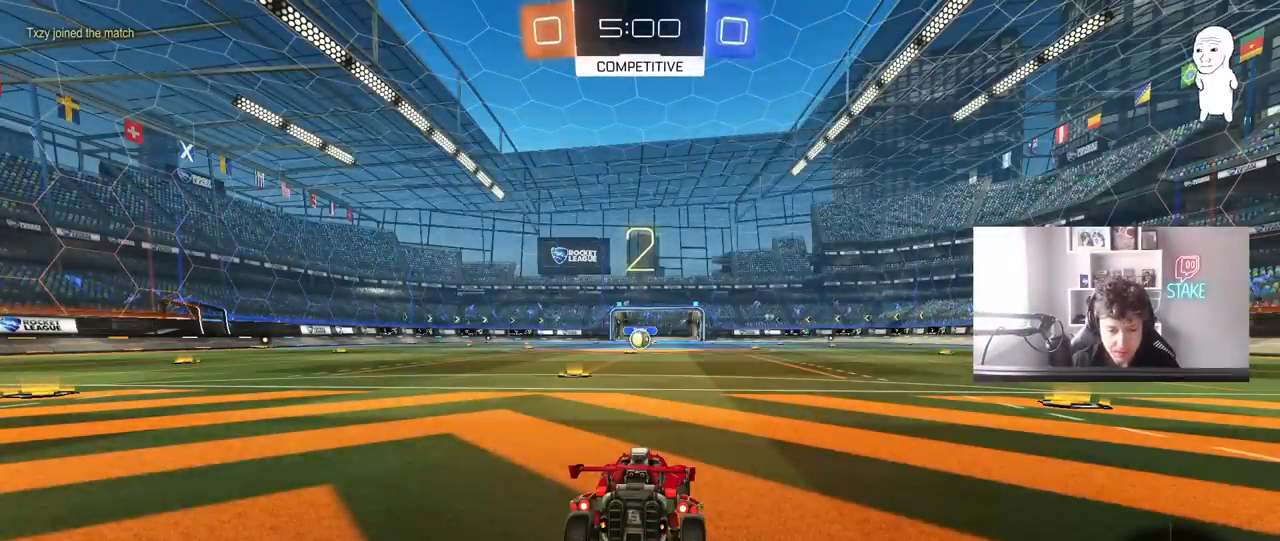
{"keys": ["tab", "w"], "mouse": [], "mouse_move": "down-right", "events": [[17, "tab", "down"], [217, "mouse_wheel", "down"], [300, "mouse_wheel", "up"], [350, "w", "down"]]}
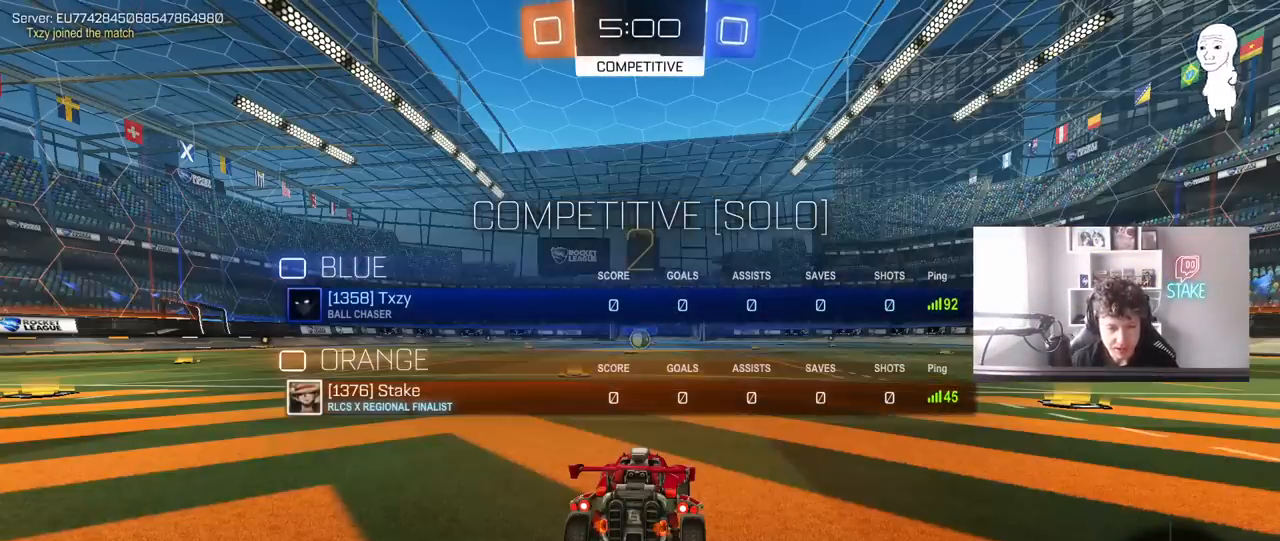
{"keys": ["w"], "mouse": ["left"], "mouse_move": "down-left", "events": [[83, "tab", "up"], [167, "mouse_left", "down"]]}
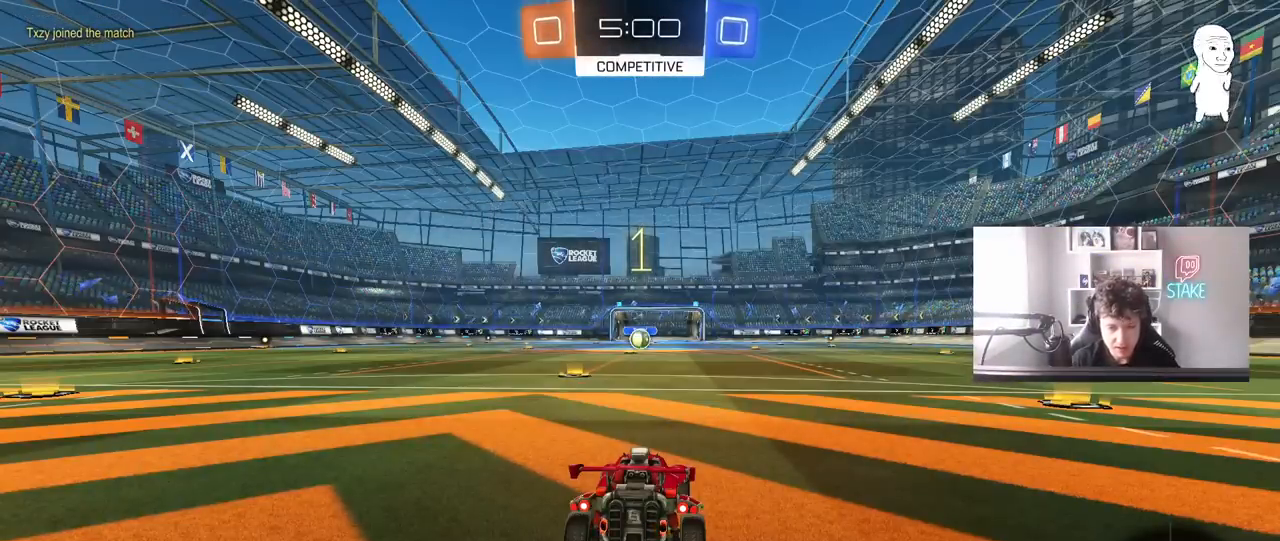
{"keys": ["w"], "mouse": ["left"], "mouse_move": "up-left", "events": []}
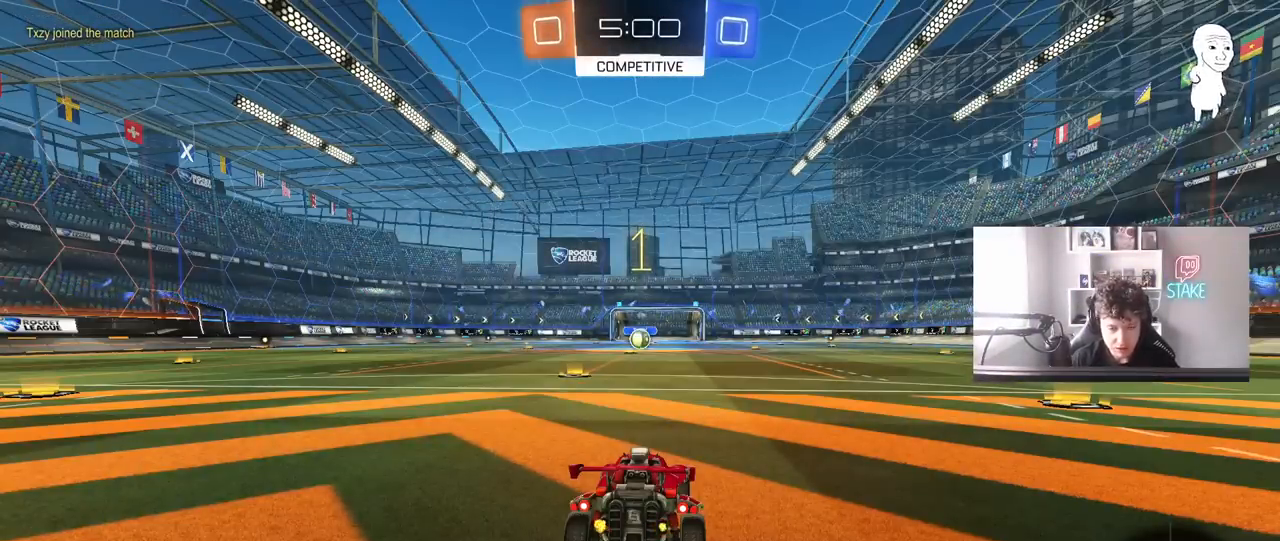
{"keys": ["w"], "mouse": ["left"], "mouse_move": "still", "events": [[250, "a", "down"], [383, "a", "up"]]}
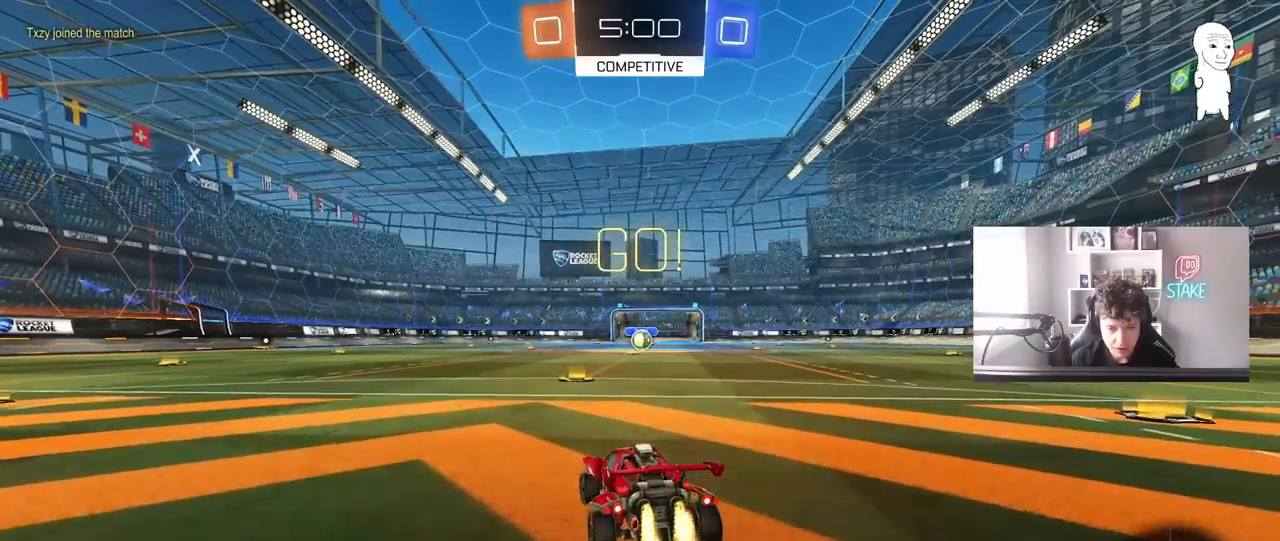
{"keys": ["d", "s", "shift"], "mouse": ["left", "right"], "mouse_move": "left", "events": [[317, "d", "down"], [317, "mouse_right", "down"], [400, "mouse_right", "up"], [400, "shift", "down"], [450, "mouse_right", "down"], [500, "s", "down"], [500, "w", "up"]]}
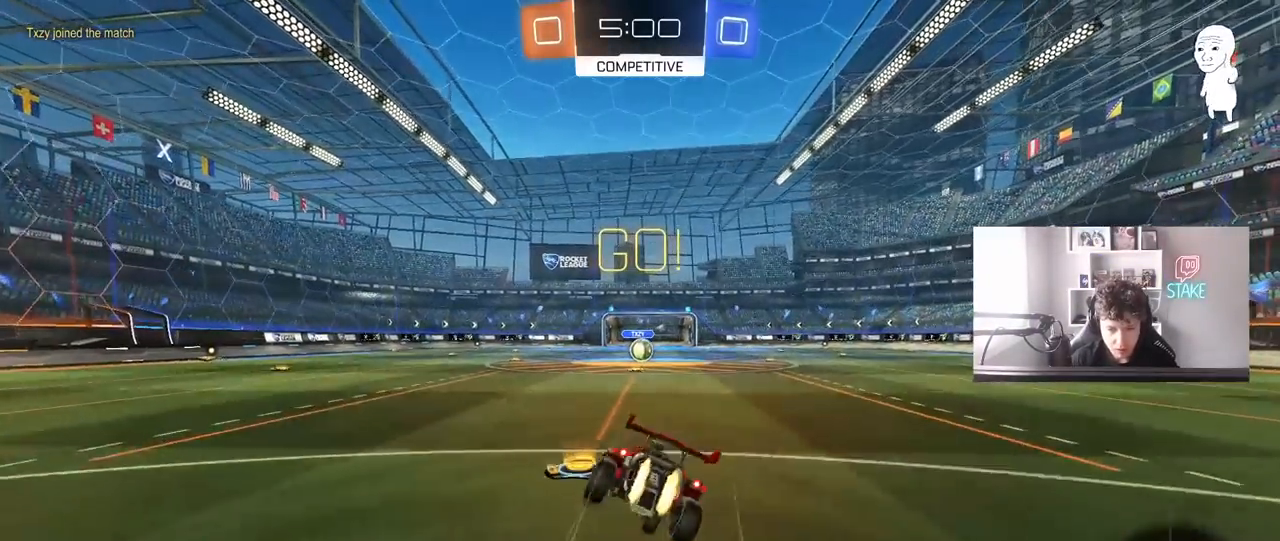
{"keys": ["d", "shift"], "mouse": ["left"], "mouse_move": "still", "events": [[100, "mouse_right", "up"], [383, "s", "up"]]}
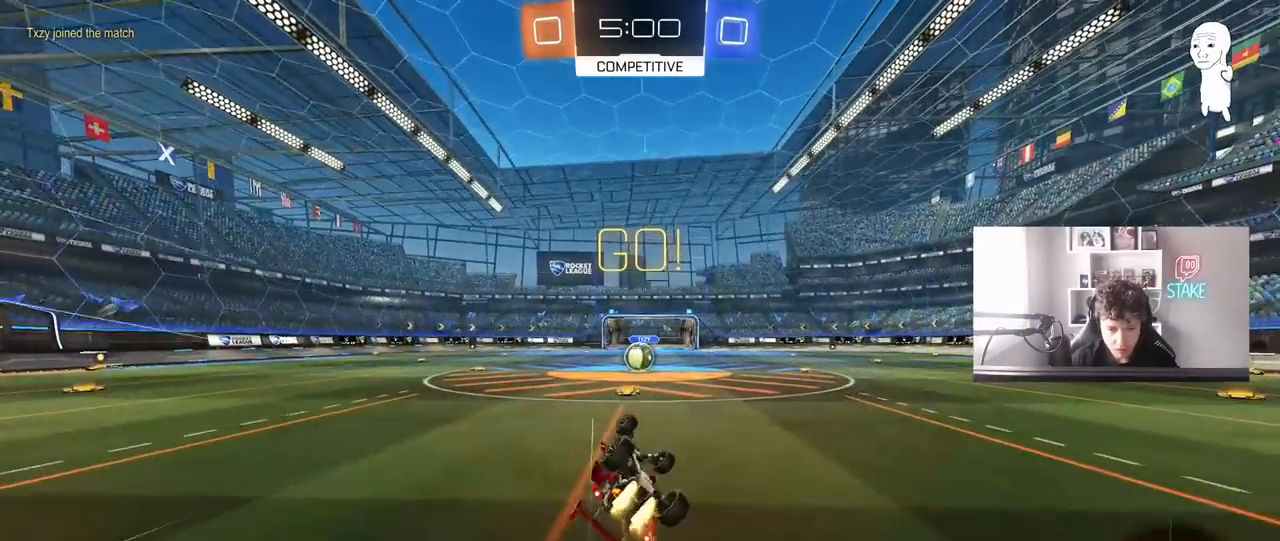
{"keys": ["a"], "mouse": [], "mouse_move": "still", "events": [[17, "s", "down"], [300, "d", "up"], [300, "mouse_left", "up"], [300, "s", "up"], [300, "shift", "up"], [483, "a", "down"]]}
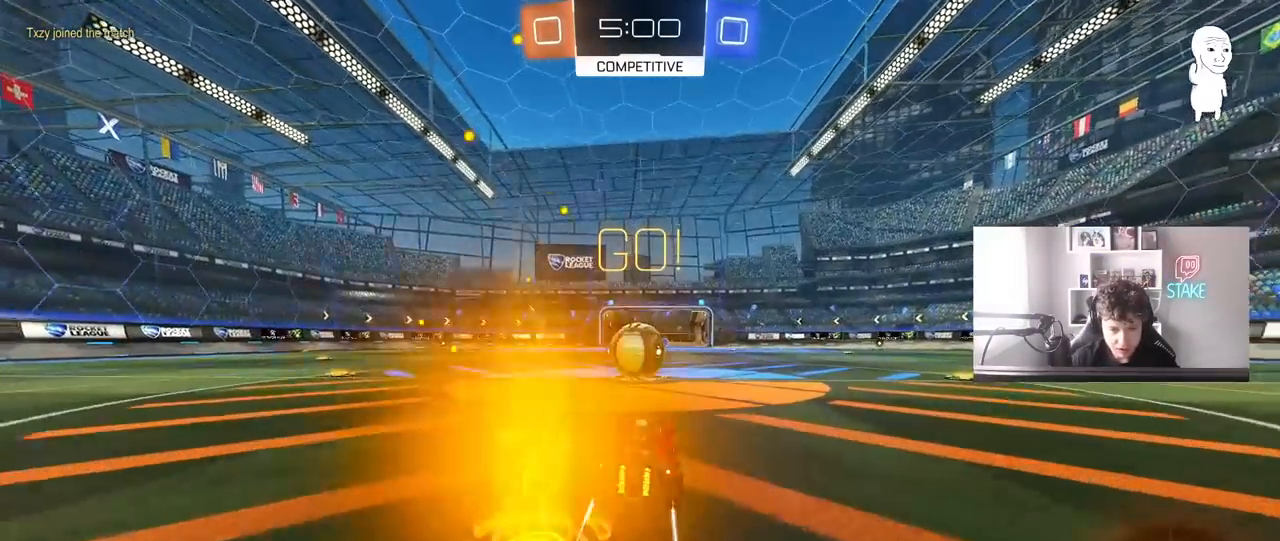
{"keys": ["a", "s", "shift"], "mouse": ["right"], "mouse_move": "still", "events": [[83, "a", "up"], [133, "d", "down"], [167, "mouse_right", "down"], [217, "d", "up"], [267, "mouse_right", "up"], [317, "a", "down"], [317, "shift", "down"], [317, "w", "down"], [367, "mouse_right", "down"], [450, "s", "down"], [450, "w", "up"]]}
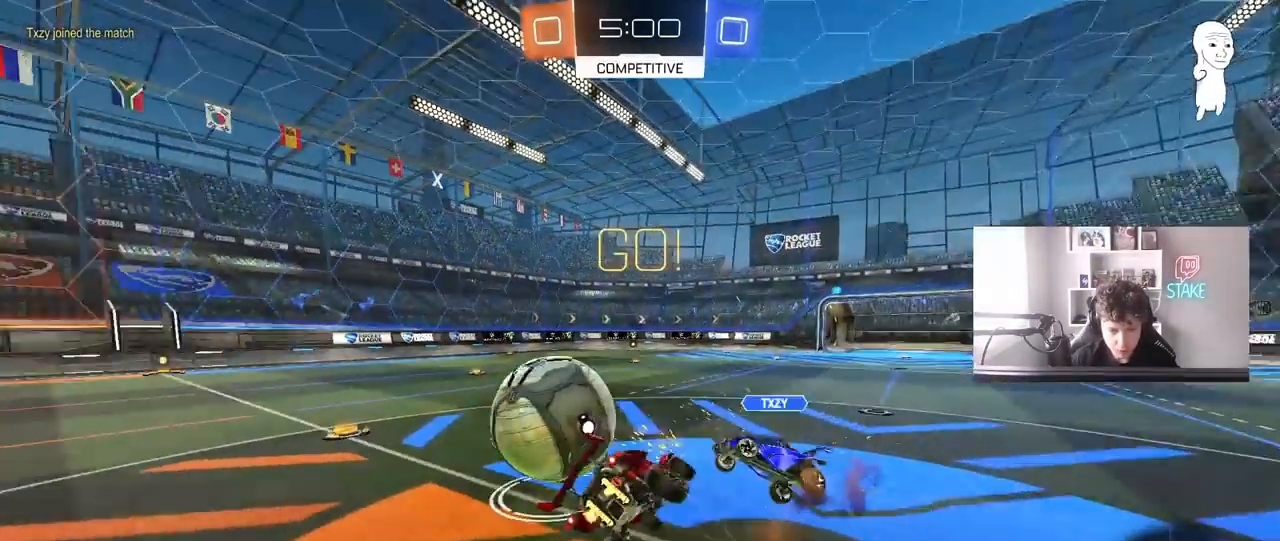
{"keys": ["a", "shift"], "mouse": [], "mouse_move": "still", "events": [[100, "mouse_right", "up"], [333, "s", "up"]]}
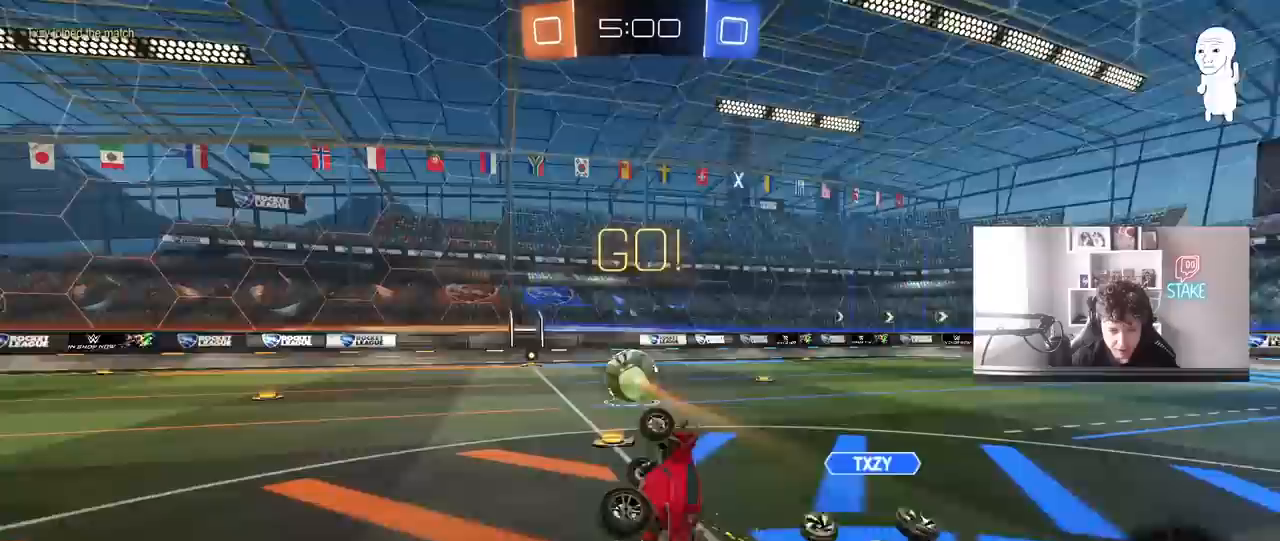
{"keys": ["d", "w"], "mouse": ["left"], "mouse_move": "still", "events": [[17, "w", "down"], [167, "shift", "up"], [200, "a", "up"], [300, "w", "up"], [433, "mouse_left", "down"], [433, "w", "down"], [483, "d", "down"]]}
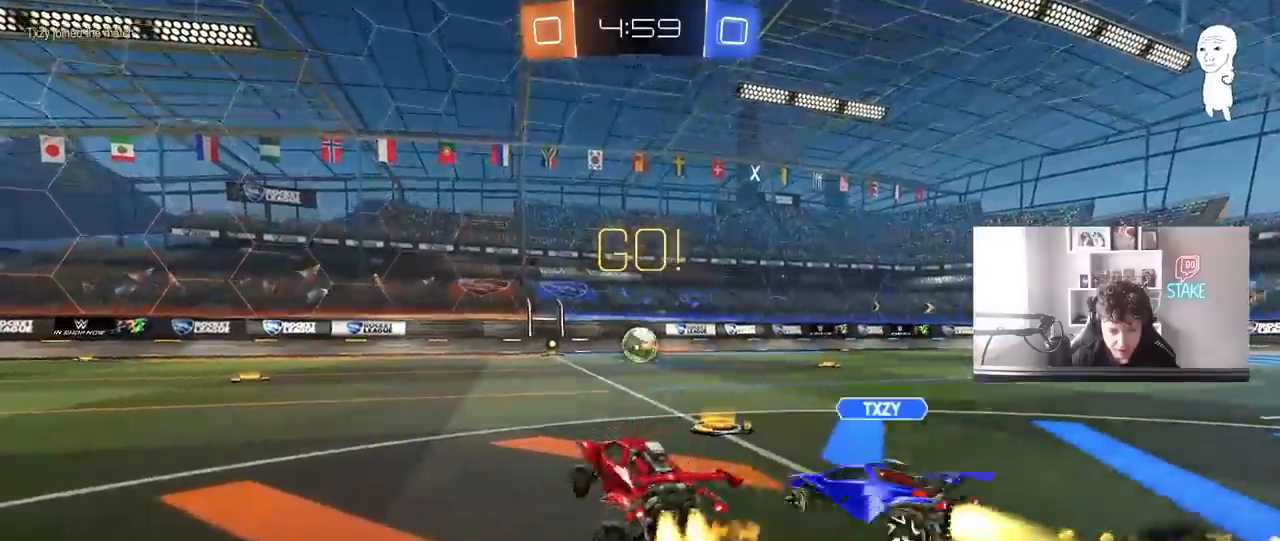
{"keys": ["a", "s", "shift"], "mouse": ["left", "right"], "mouse_move": "still", "events": [[267, "mouse_right", "down"], [367, "a", "down"], [367, "d", "up"], [367, "mouse_right", "up"], [367, "shift", "down"], [400, "mouse_right", "down"], [450, "s", "down"], [450, "w", "up"]]}
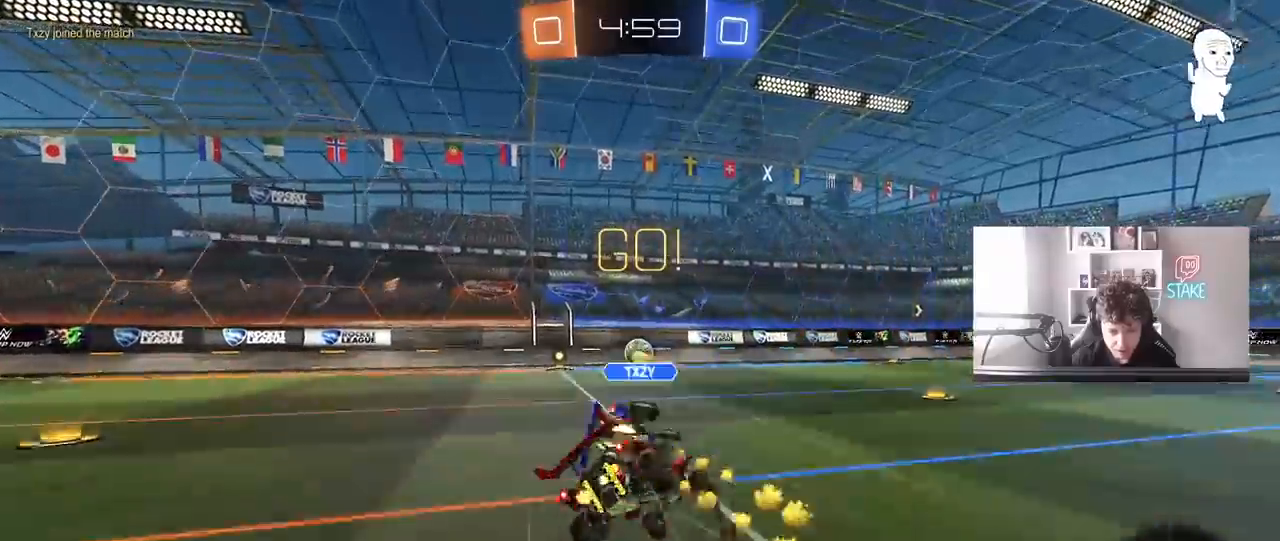
{"keys": ["a", "s", "shift"], "mouse": [], "mouse_move": "still", "events": [[100, "mouse_left", "up"], [183, "mouse_right", "up"], [367, "s", "up"], [467, "s", "down"]]}
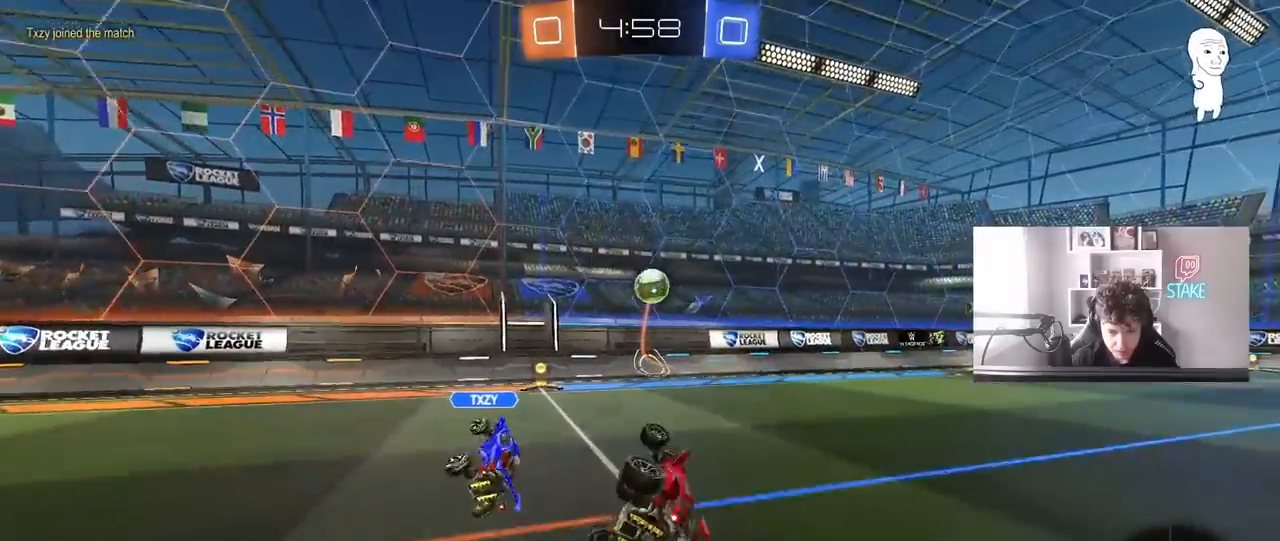
{"keys": ["a", "w"], "mouse": [], "mouse_move": "still", "events": [[200, "s", "up"], [200, "shift", "up"], [250, "mouse_left", "down"], [350, "a", "up"], [433, "a", "down"], [433, "w", "down"], [483, "mouse_left", "up"]]}
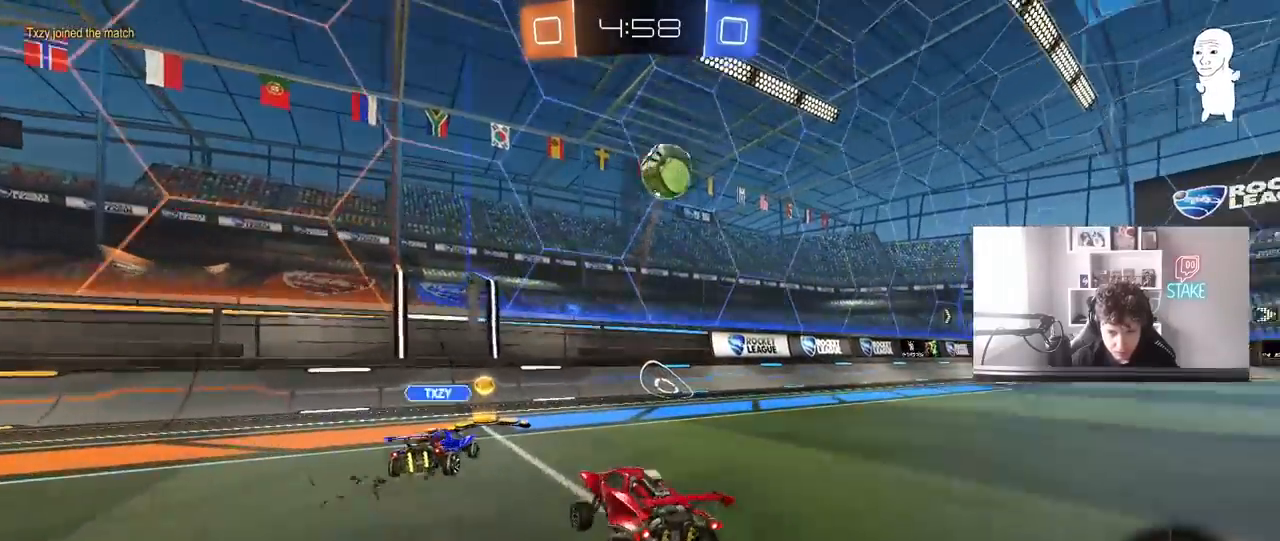
{"keys": ["a", "w"], "mouse": [], "mouse_move": "still", "events": []}
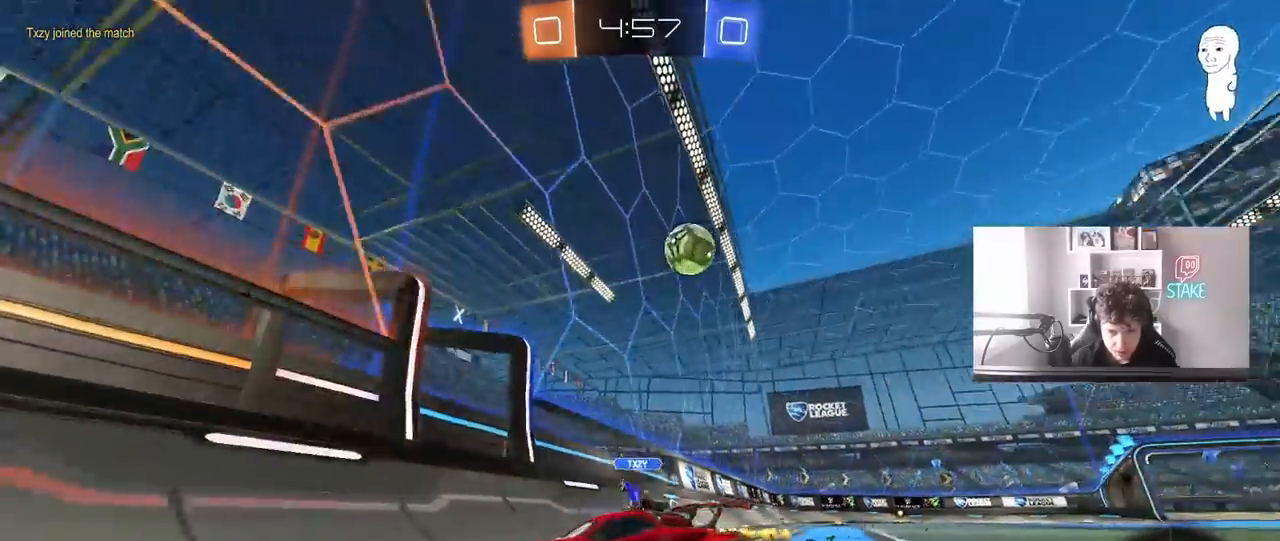
{"keys": ["a", "s", "shift"], "mouse": ["left", "right"], "mouse_move": "still", "events": [[183, "a", "up"], [183, "d", "down"], [233, "mouse_left", "down"], [233, "mouse_right", "down"], [283, "a", "down"], [283, "d", "up"], [333, "shift", "down"], [433, "s", "down"], [433, "w", "up"]]}
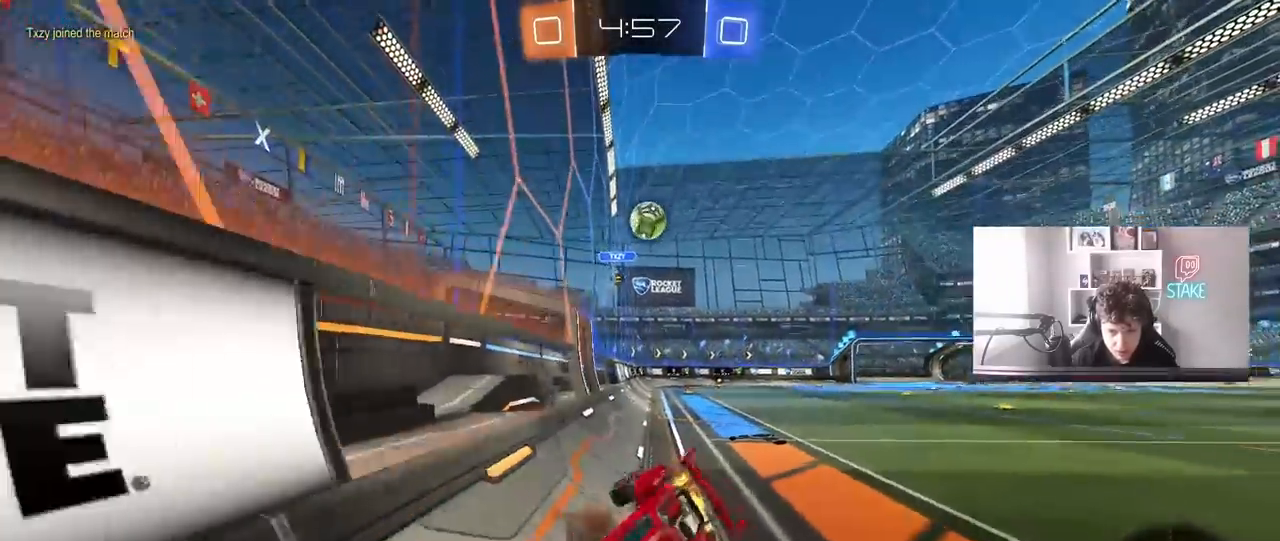
{"keys": ["a", "s", "shift"], "mouse": [], "mouse_move": "still", "events": [[17, "mouse_left", "up"], [167, "mouse_right", "up"], [250, "space", "down"], [300, "s", "up"], [400, "space", "up"], [433, "s", "down"]]}
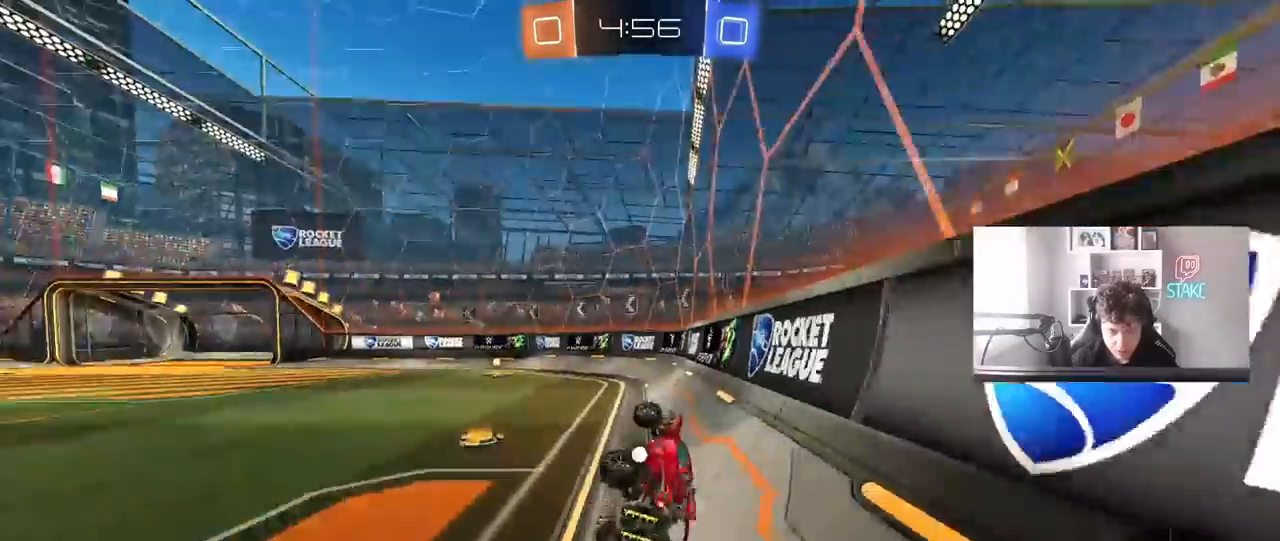
{"keys": ["a", "w"], "mouse": [], "mouse_move": "still", "events": [[83, "s", "up"], [133, "shift", "up"], [217, "a", "up"], [317, "a", "down"], [317, "w", "down"]]}
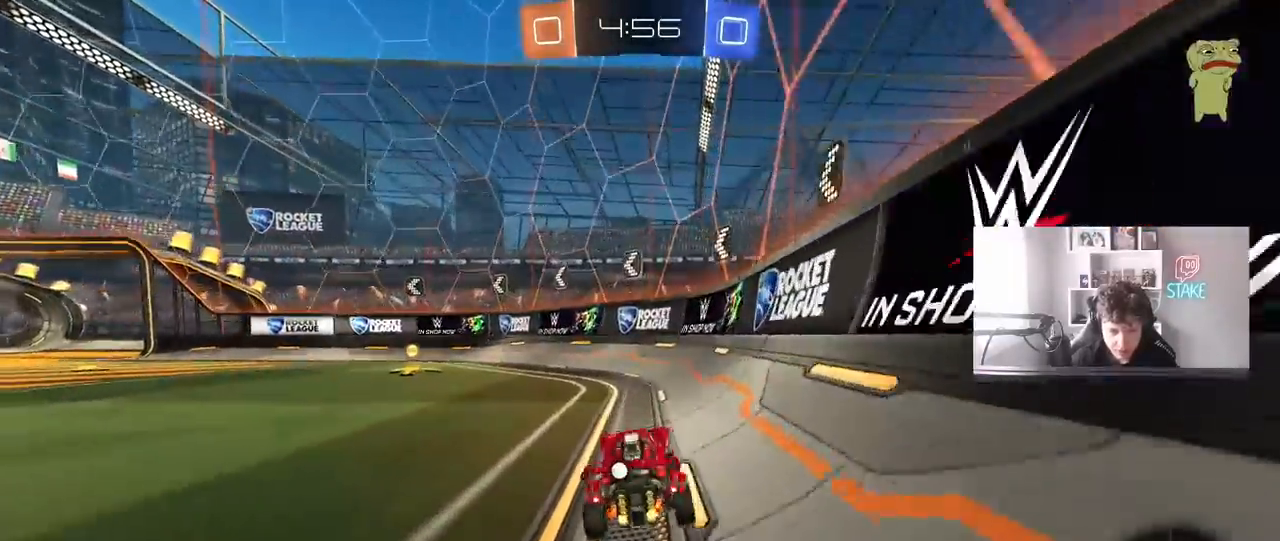
{"keys": ["w"], "mouse": ["left"], "mouse_move": "still", "events": [[100, "mouse_left", "down"], [283, "space", "down"], [467, "a", "up"], [467, "space", "up"]]}
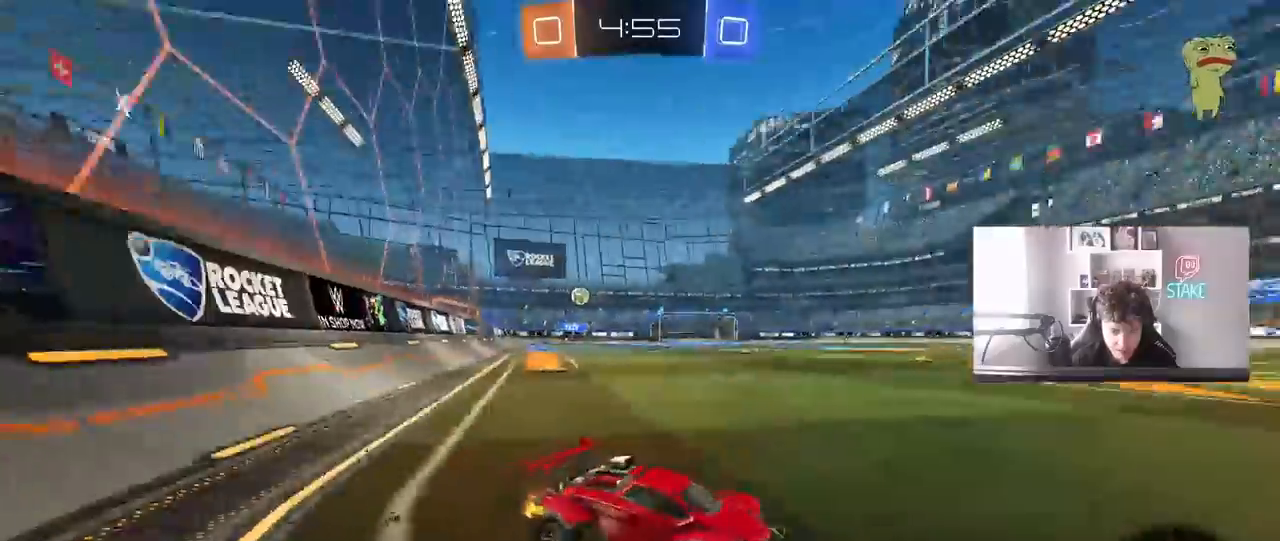
{"keys": ["w"], "mouse": [], "mouse_move": "still", "events": [[67, "a", "down"], [300, "a", "up"], [300, "mouse_left", "up"]]}
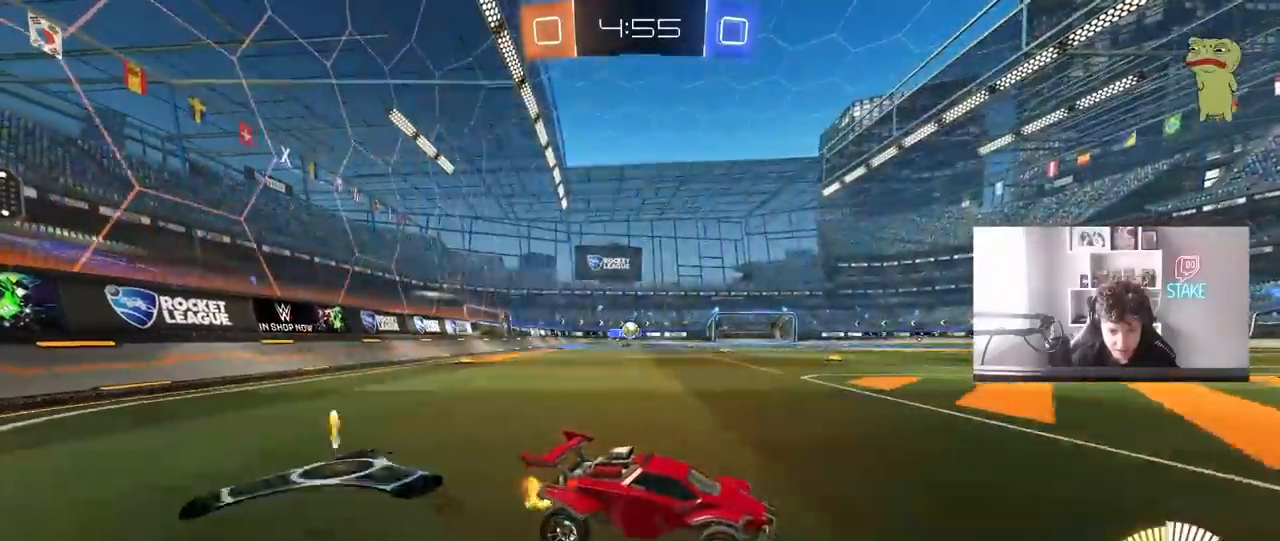
{"keys": ["d", "s"], "mouse": [], "mouse_move": "still", "events": [[133, "a", "down"], [267, "w", "up"], [367, "s", "down"], [400, "a", "up"], [500, "d", "down"]]}
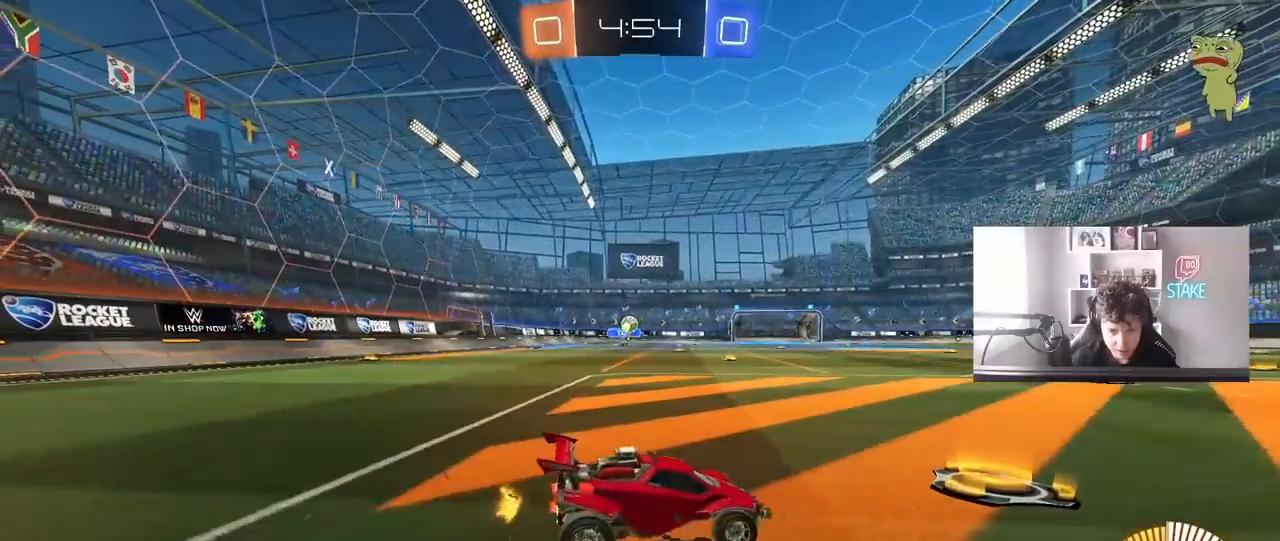
{"keys": ["a", "shift", "w"], "mouse": [], "mouse_move": "still", "events": [[150, "d", "up"], [150, "s", "up"], [183, "a", "down"], [283, "w", "down"], [367, "shift", "down"]]}
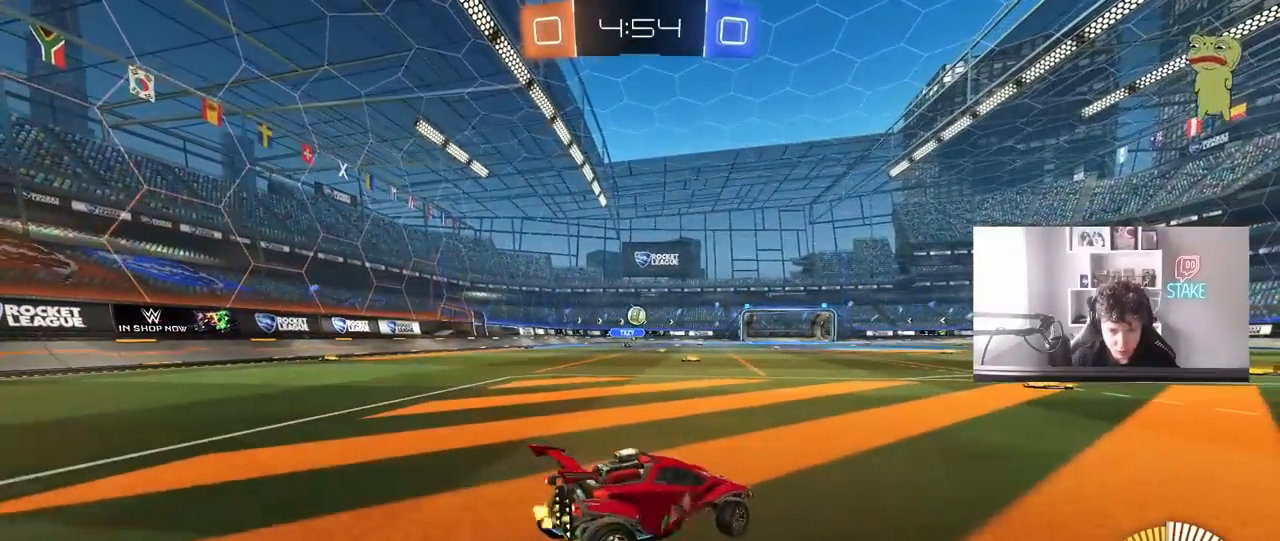
{"keys": ["a", "w"], "mouse": [], "mouse_move": "still", "events": [[17, "shift", "up"]]}
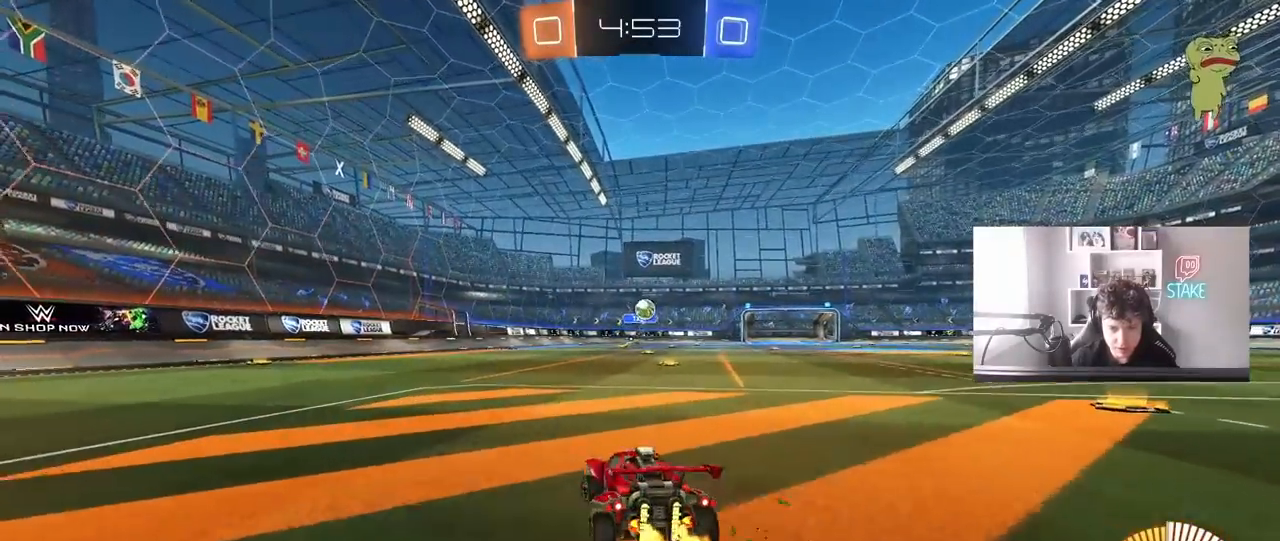
{"keys": ["d", "w"], "mouse": [], "mouse_move": "still", "events": [[33, "a", "up"], [33, "d", "down"], [83, "shift", "down"], [267, "shift", "up"]]}
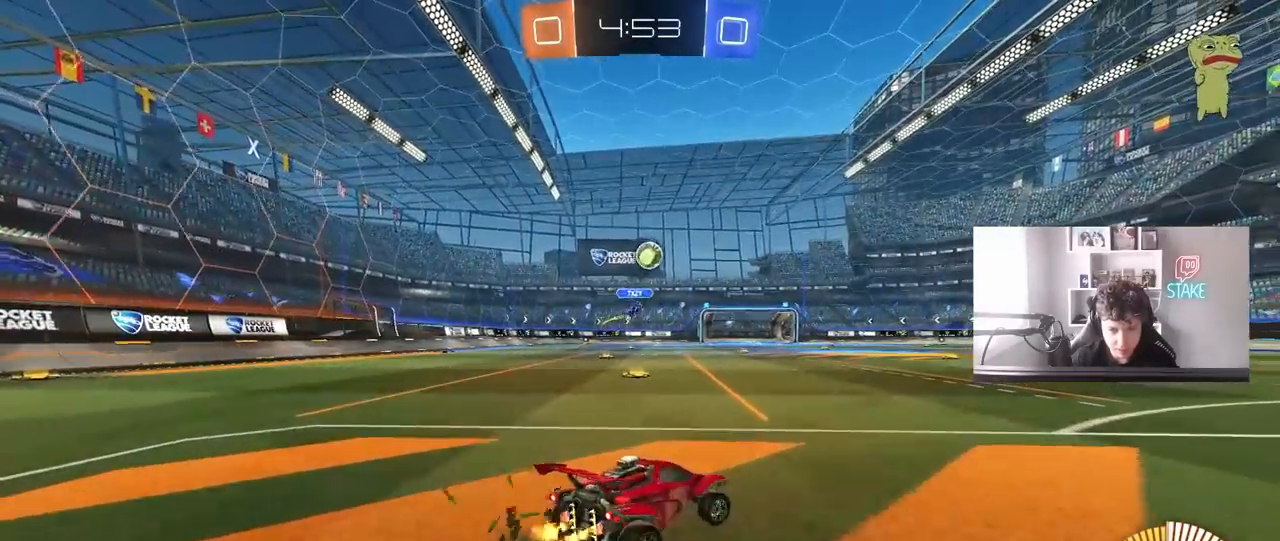
{"keys": ["d"], "mouse": [], "mouse_move": "still", "events": [[417, "w", "up"]]}
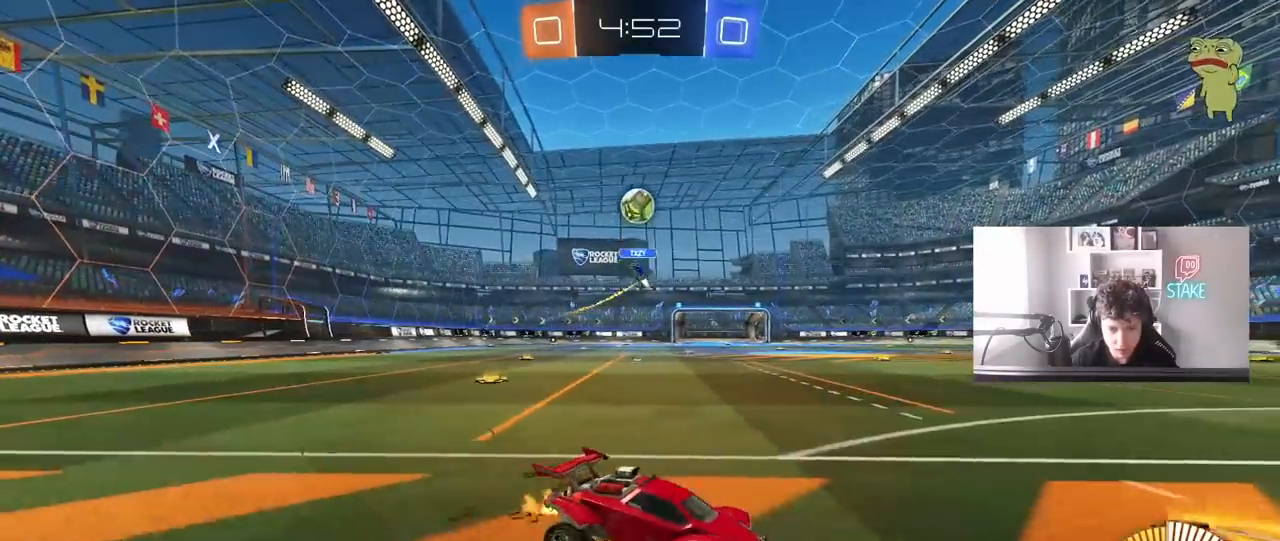
{"keys": ["a"], "mouse": [], "mouse_move": "still", "events": [[150, "w", "down"], [383, "a", "down"], [383, "d", "up"], [483, "w", "up"]]}
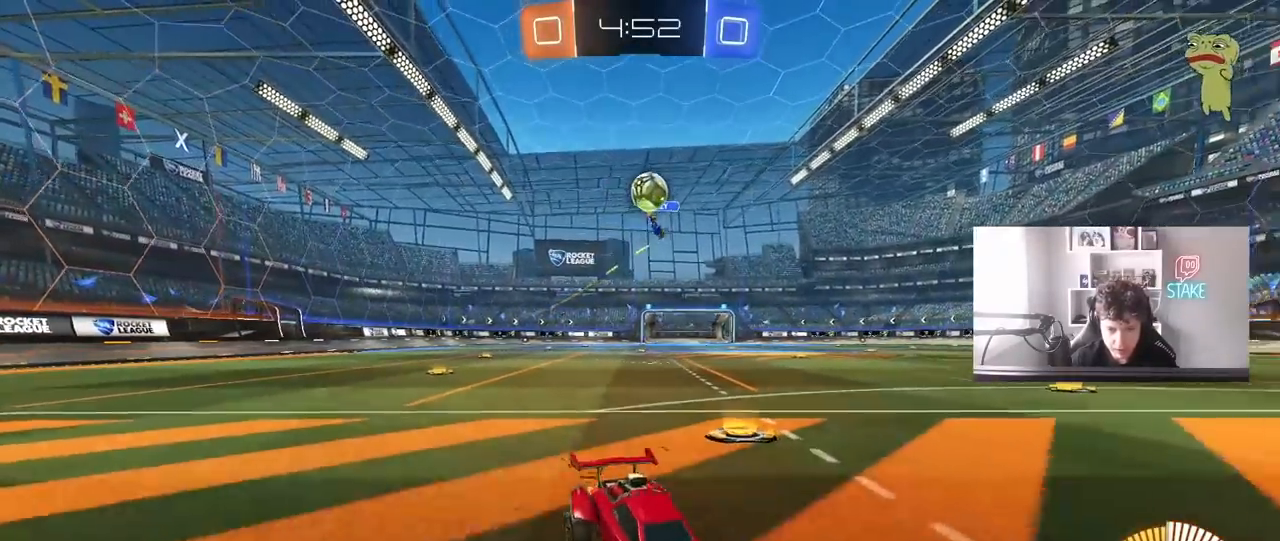
{"keys": ["a", "s"], "mouse": ["right"], "mouse_move": "up-right", "events": [[317, "a", "up"], [317, "mouse_right", "down"], [317, "s", "down"], [400, "d", "down"], [450, "a", "down"], [500, "d", "up"]]}
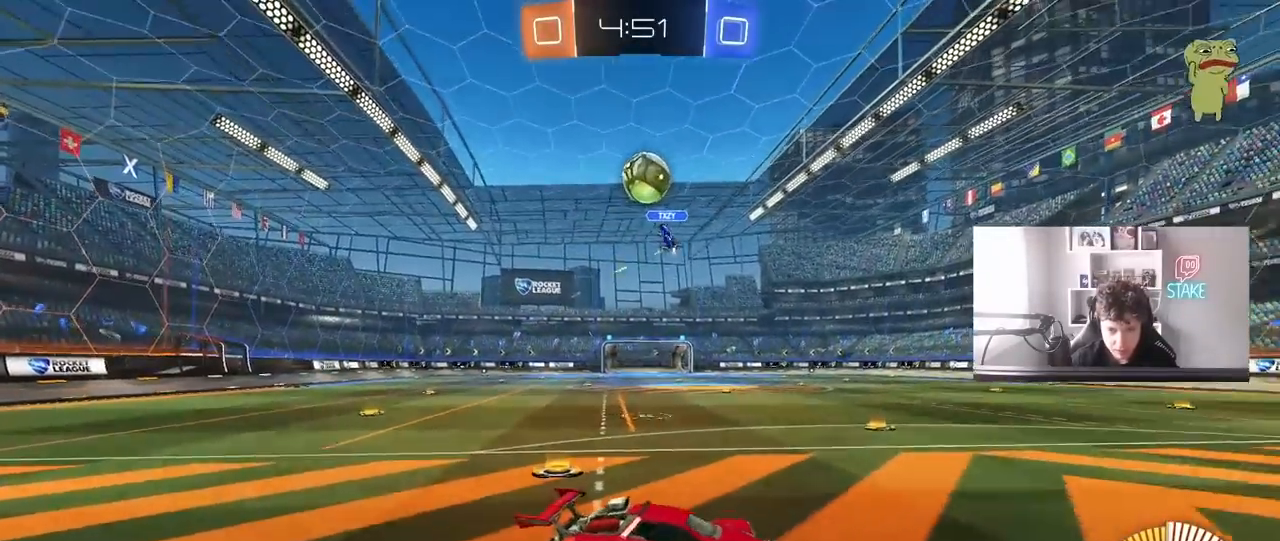
{"keys": ["a", "w"], "mouse": ["left"], "mouse_move": "still", "events": [[50, "d", "down"], [100, "a", "up"], [100, "mouse_left", "down"], [100, "mouse_right", "up"], [133, "shift", "down"], [183, "s", "up"], [333, "shift", "up"], [383, "w", "down"], [417, "d", "up"], [467, "a", "down"]]}
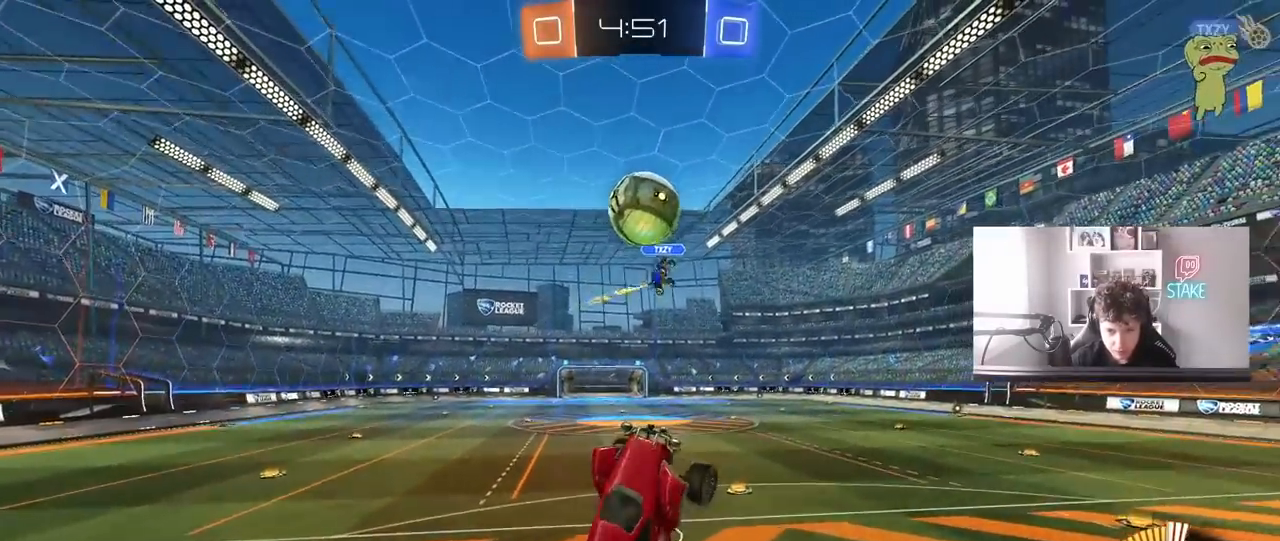
{"keys": ["w"], "mouse": [], "mouse_move": "down", "events": [[67, "a", "up"], [67, "mouse_left", "up"], [117, "d", "down"], [167, "mouse_left", "down"], [250, "a", "down"], [250, "d", "up"], [300, "mouse_left", "up"], [433, "a", "up"]]}
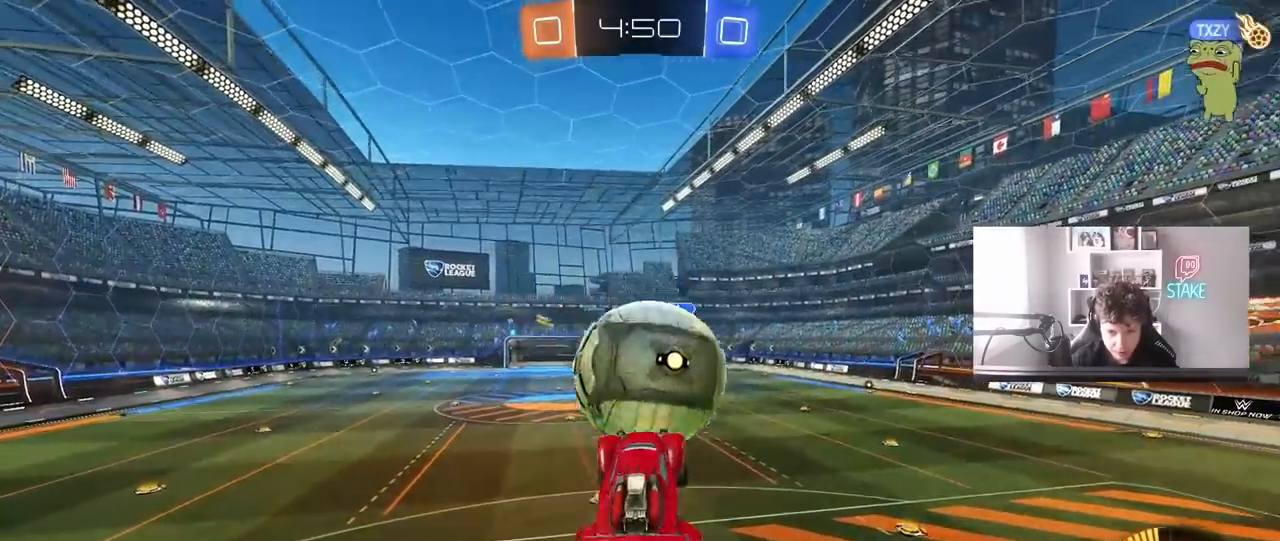
{"keys": ["d"], "mouse": [], "mouse_move": "still", "events": [[33, "mouse_left", "down"], [33, "mouse_right", "down"], [133, "shift", "down"], [217, "mouse_left", "up"], [267, "mouse_right", "up"], [450, "shift", "up"], [500, "d", "down"], [500, "w", "up"]]}